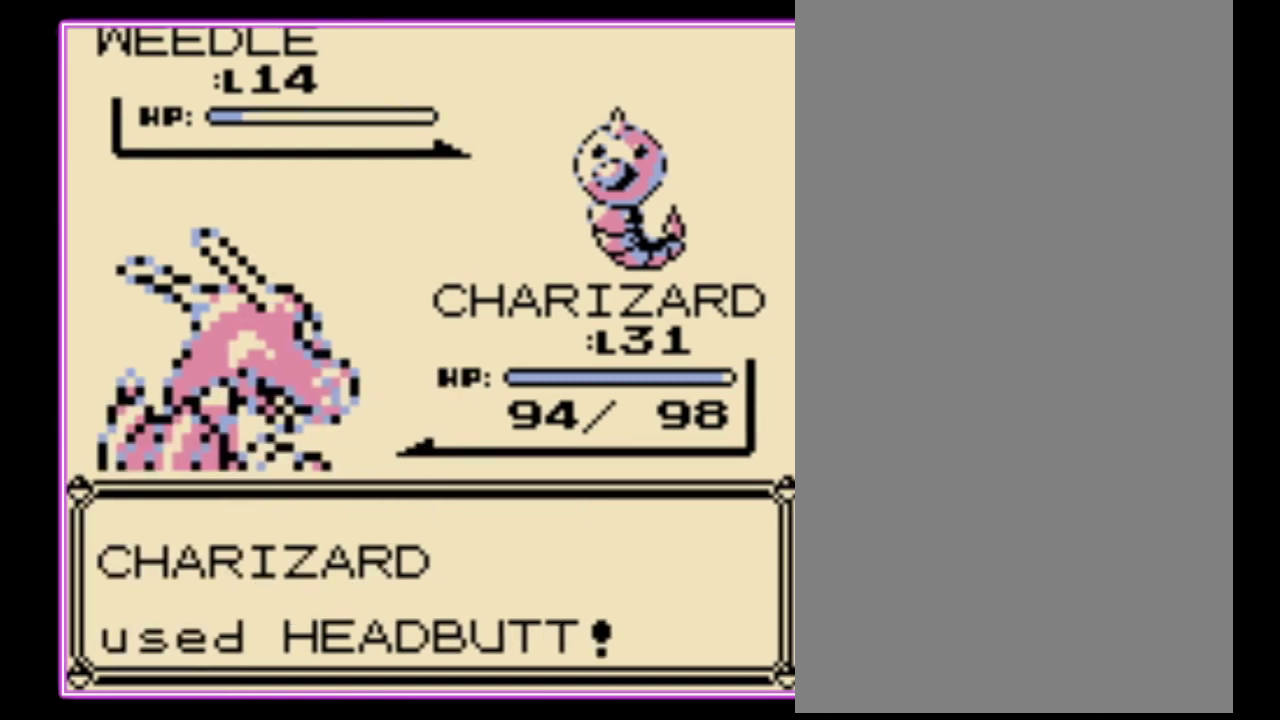
Gameplay with a controller (Nintendo layout); each line is a JSON object with the inputs held at the frame after it. "events" lists button and stick changes between this image and that frame as [ms after this image, input, new state], when the widget could be followed in between. Not read: L3 R3.
{"buttons": ["A"], "events": [[267, "A", "down"], [367, "B", "down"], [400, "A", "up"], [467, "A", "down"], [467, "B", "up"]]}
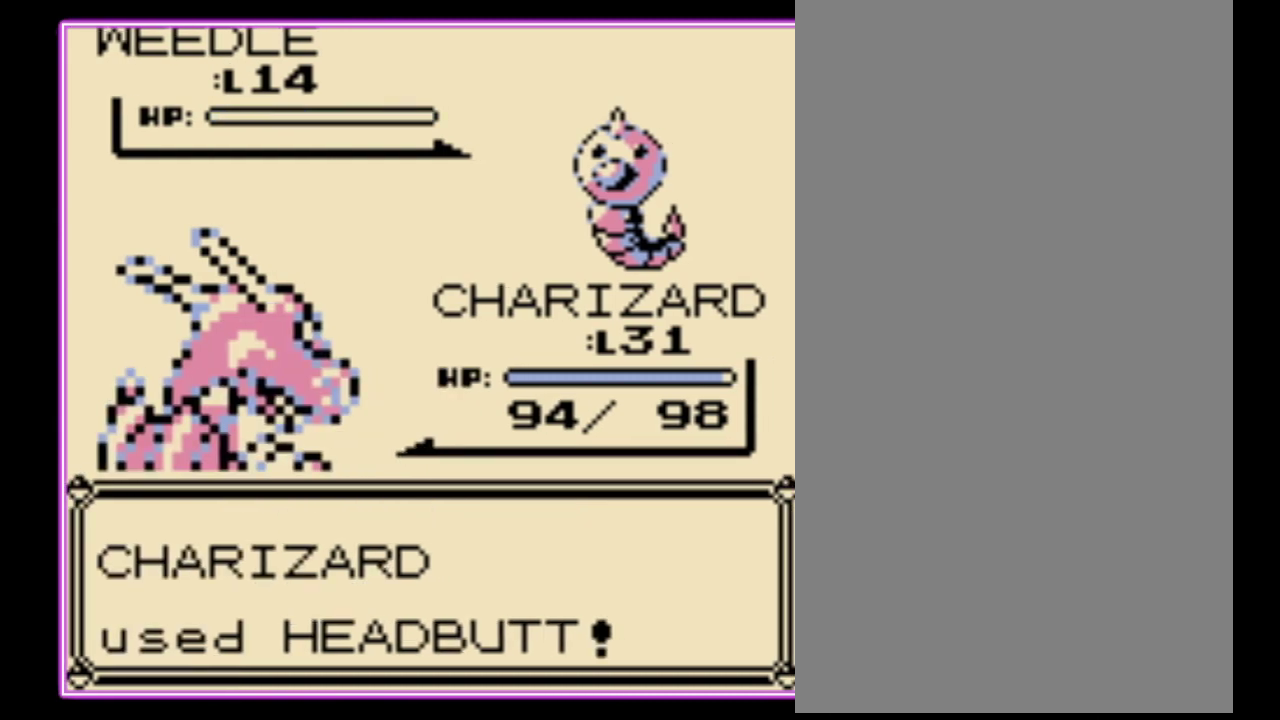
{"buttons": ["A"], "events": [[33, "B", "down"], [67, "A", "up"], [133, "A", "down"], [167, "B", "up"], [233, "A", "up"], [233, "B", "down"], [300, "A", "down"], [300, "B", "up"], [367, "B", "down"], [400, "A", "up"], [433, "B", "up"], [467, "A", "down"]]}
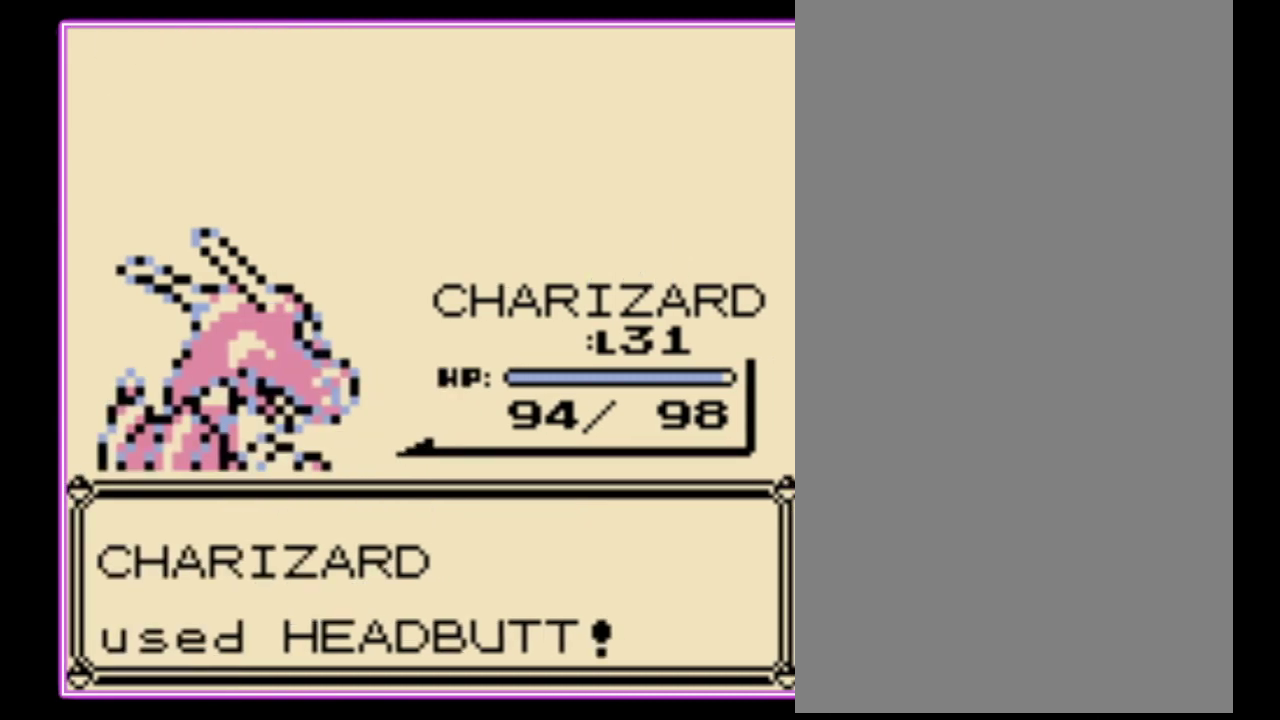
{"buttons": ["B"], "events": [[33, "A", "up"], [233, "A", "down"], [333, "A", "up"], [333, "B", "down"], [400, "A", "down"], [400, "B", "up"], [500, "A", "up"], [500, "B", "down"]]}
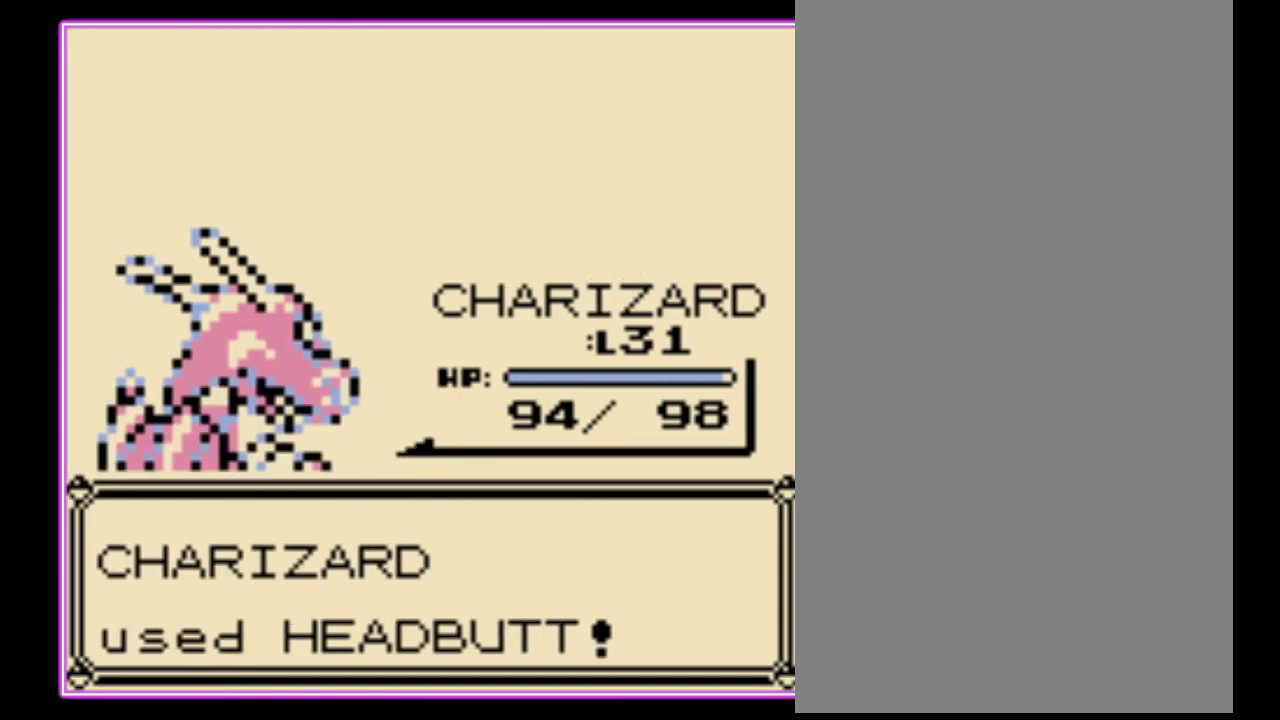
{"buttons": ["A"], "events": [[67, "A", "down"], [100, "B", "up"], [167, "B", "down"], [200, "A", "up"], [267, "A", "down"], [267, "B", "up"], [333, "B", "down"], [367, "A", "up"], [433, "A", "down"], [433, "B", "up"]]}
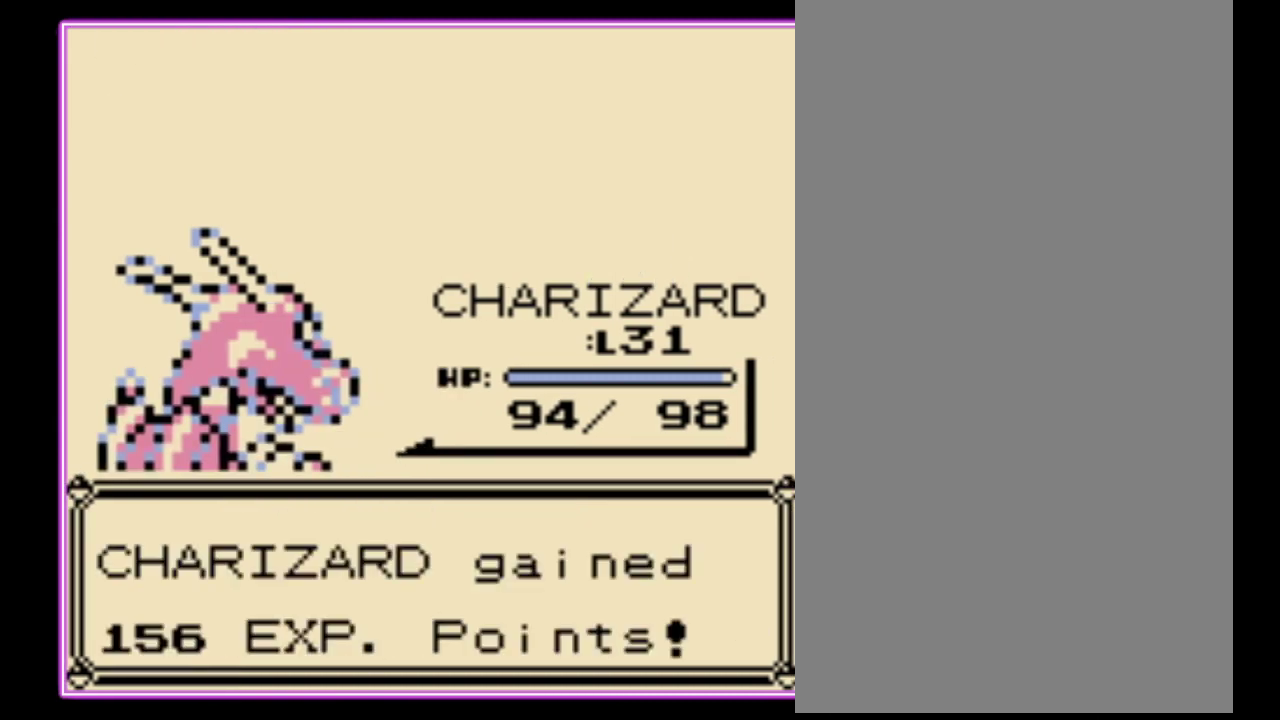
{"buttons": ["A"], "events": [[33, "A", "up"], [33, "B", "down"], [100, "A", "down"], [100, "B", "up"], [167, "B", "down"], [200, "A", "up"], [267, "A", "down"], [267, "B", "up"], [333, "B", "down"], [367, "A", "up"], [433, "A", "down"], [433, "B", "up"]]}
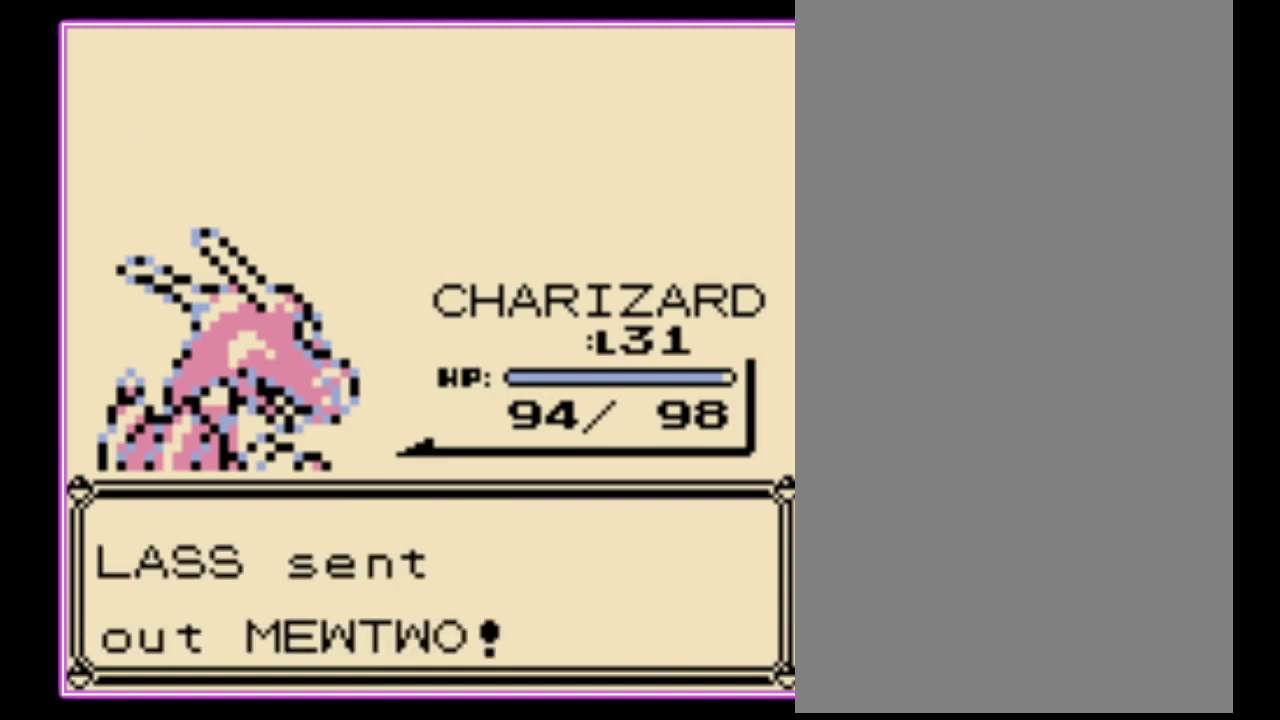
{"buttons": [], "events": [[33, "A", "up"], [33, "B", "down"], [100, "A", "down"], [100, "B", "up"], [167, "B", "down"], [200, "A", "up"], [300, "A", "down"], [300, "B", "up"], [367, "B", "down"], [400, "A", "up"], [433, "B", "up"]]}
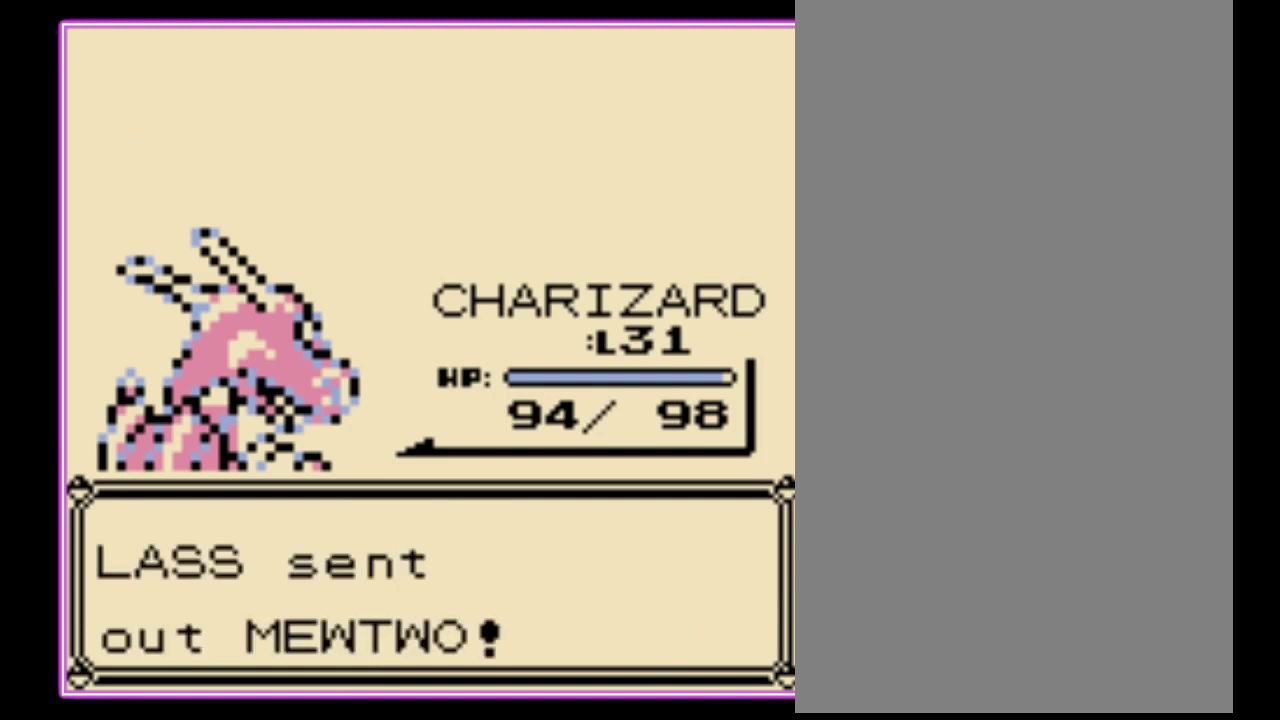
{"buttons": [], "events": []}
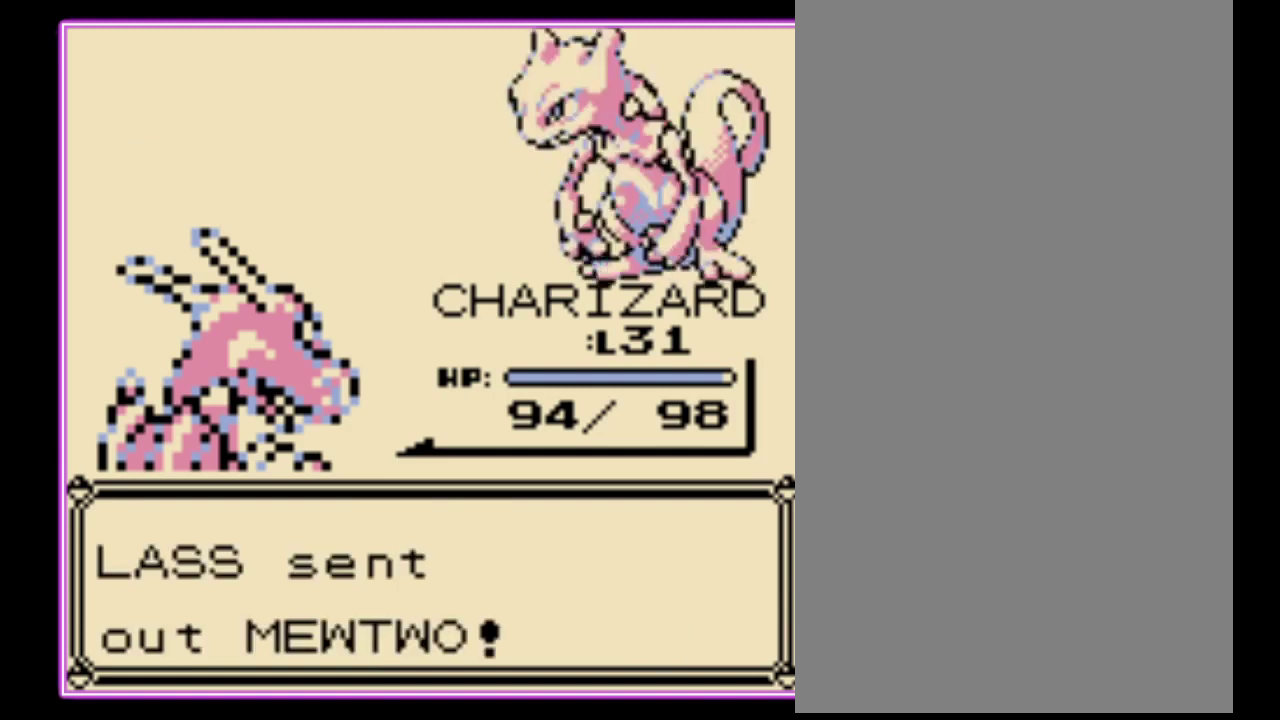
{"buttons": [], "events": []}
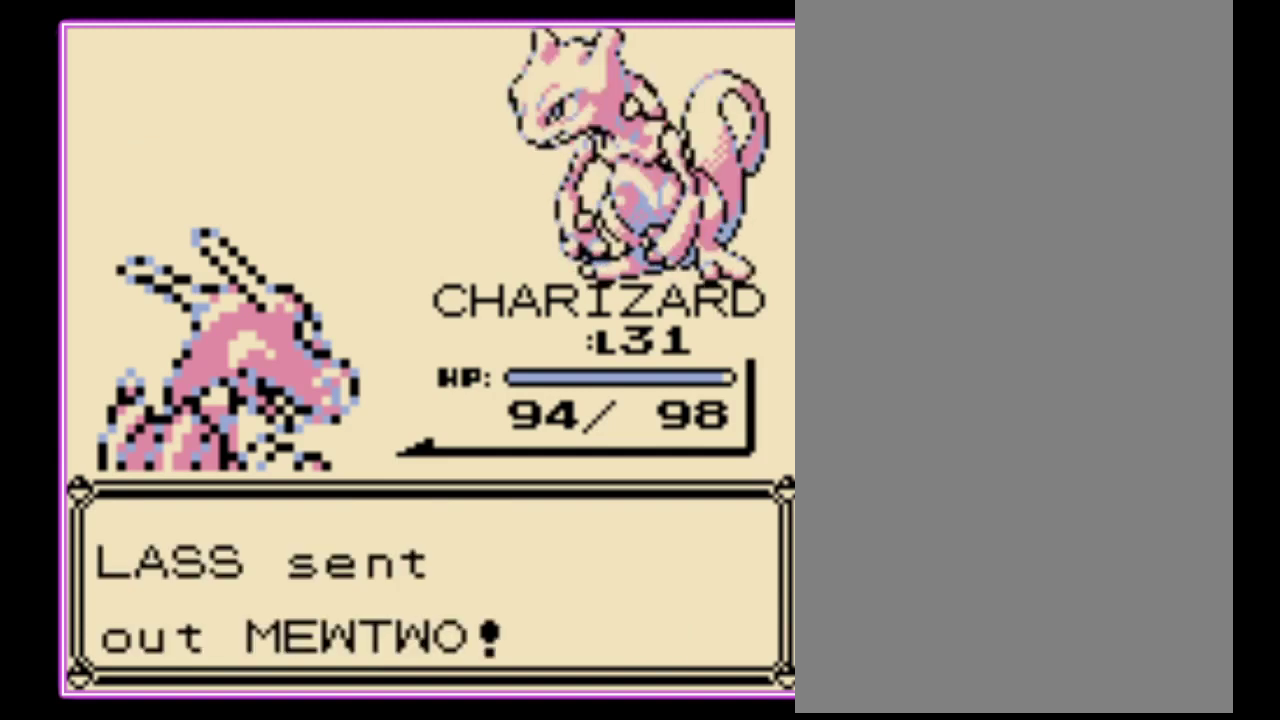
{"buttons": [], "events": []}
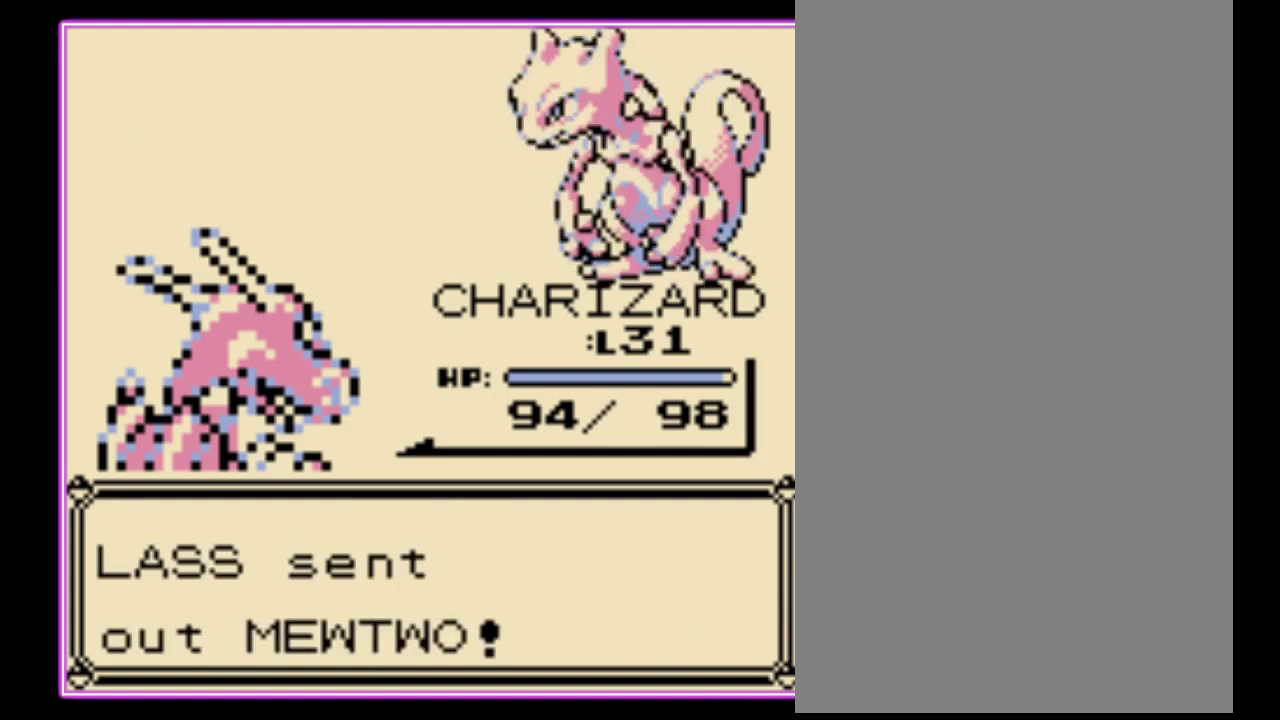
{"buttons": [], "events": []}
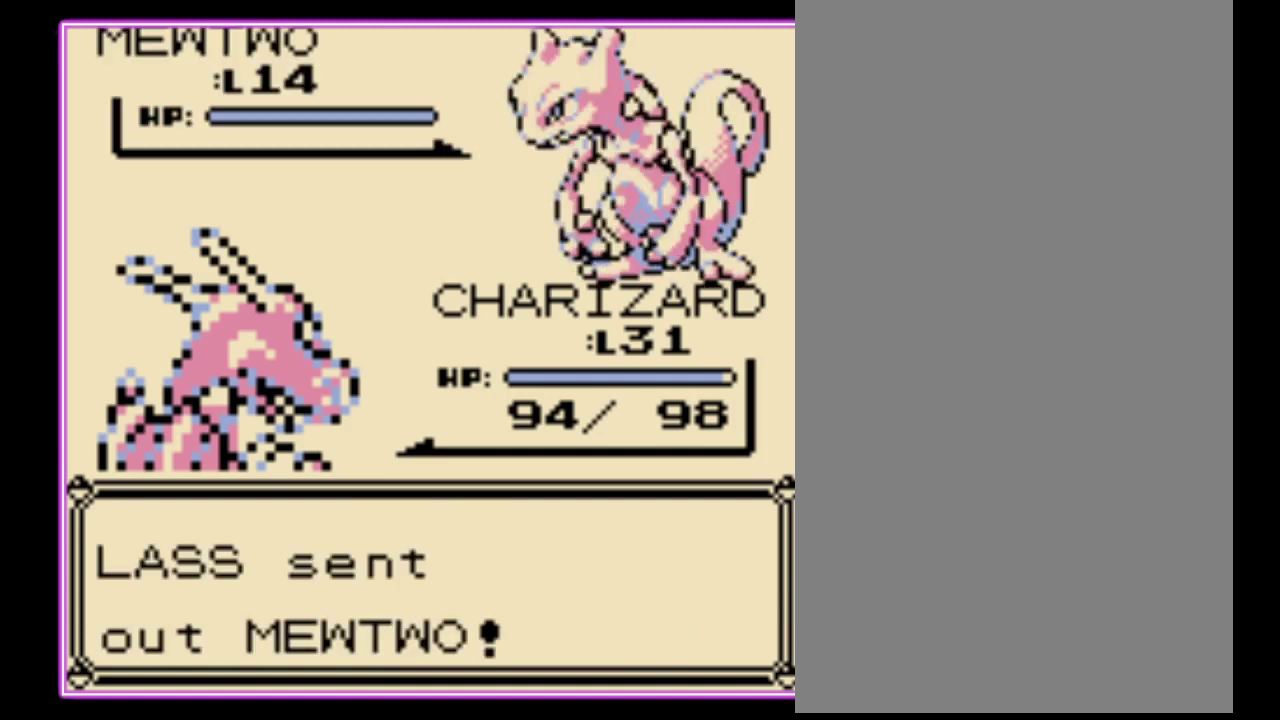
{"buttons": [], "events": [[267, "A", "down"], [400, "A", "up"]]}
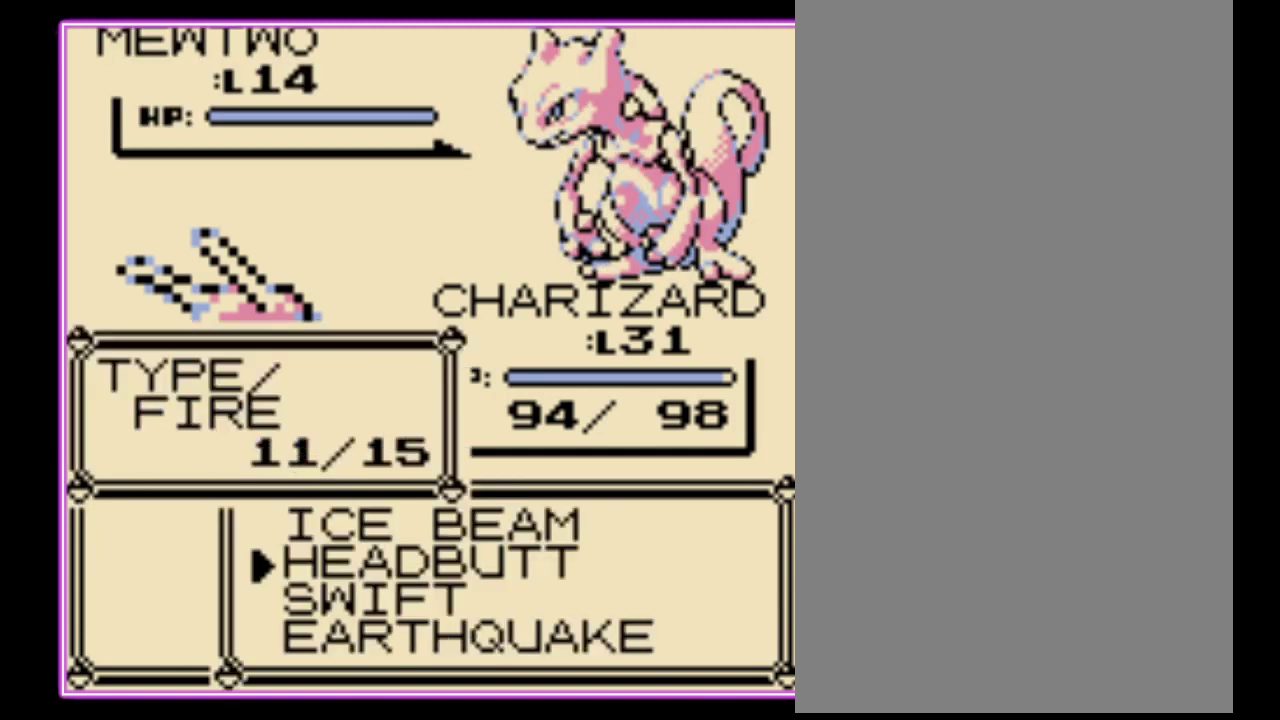
{"buttons": [], "events": [[67, "DPAD_UP", "down"], [133, "DPAD_UP", "up"]]}
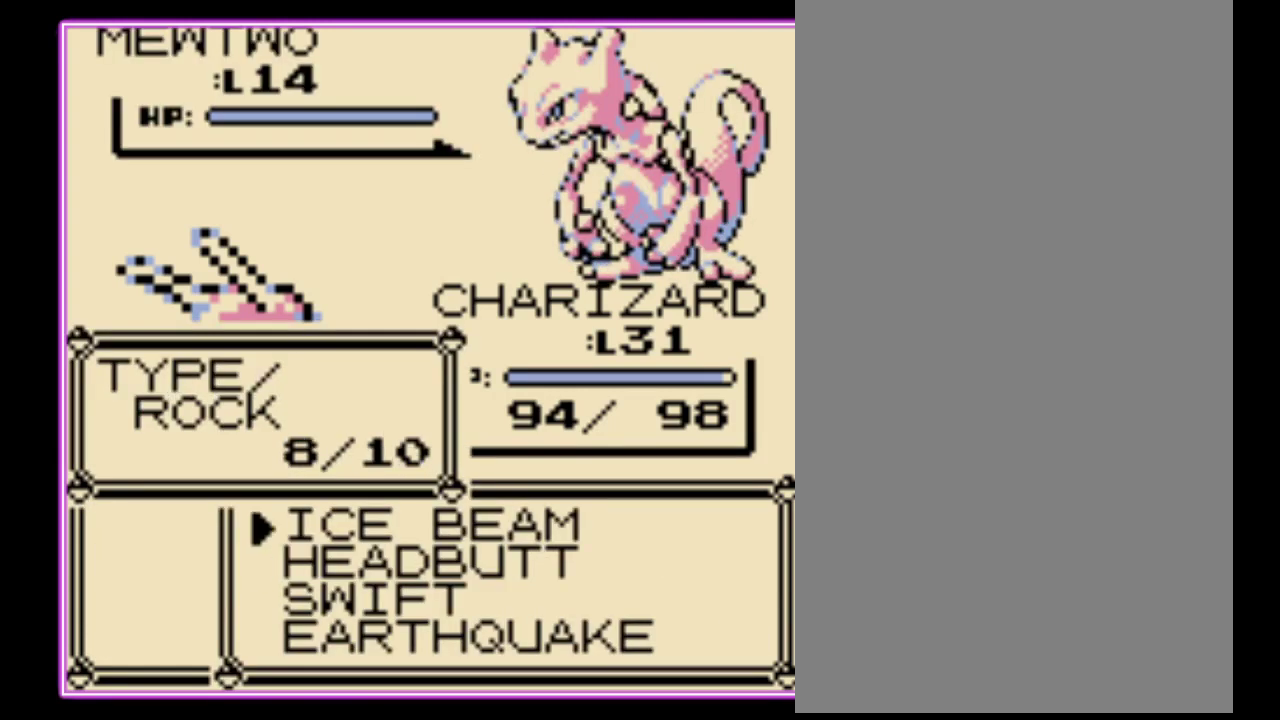
{"buttons": [], "events": [[133, "DPAD_UP", "down"], [233, "DPAD_UP", "up"]]}
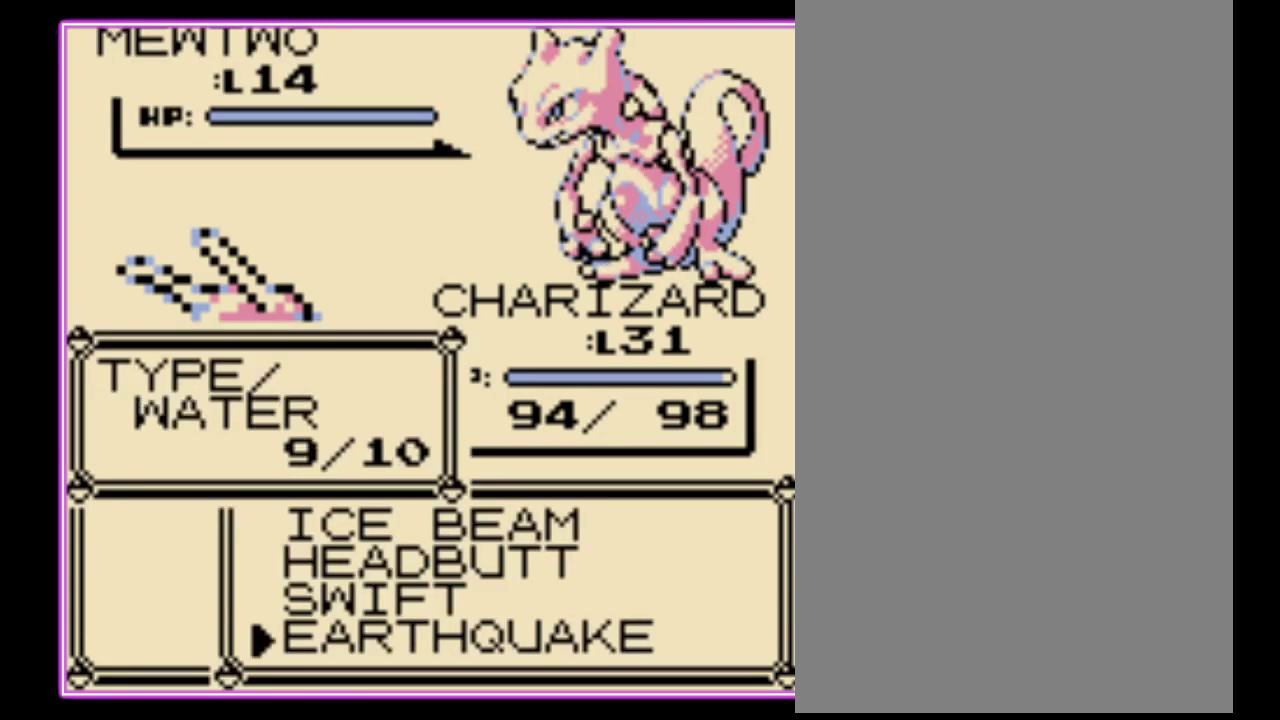
{"buttons": ["A"], "events": [[200, "A", "down"], [267, "A", "up"], [333, "A", "down"], [400, "A", "up"], [467, "A", "down"]]}
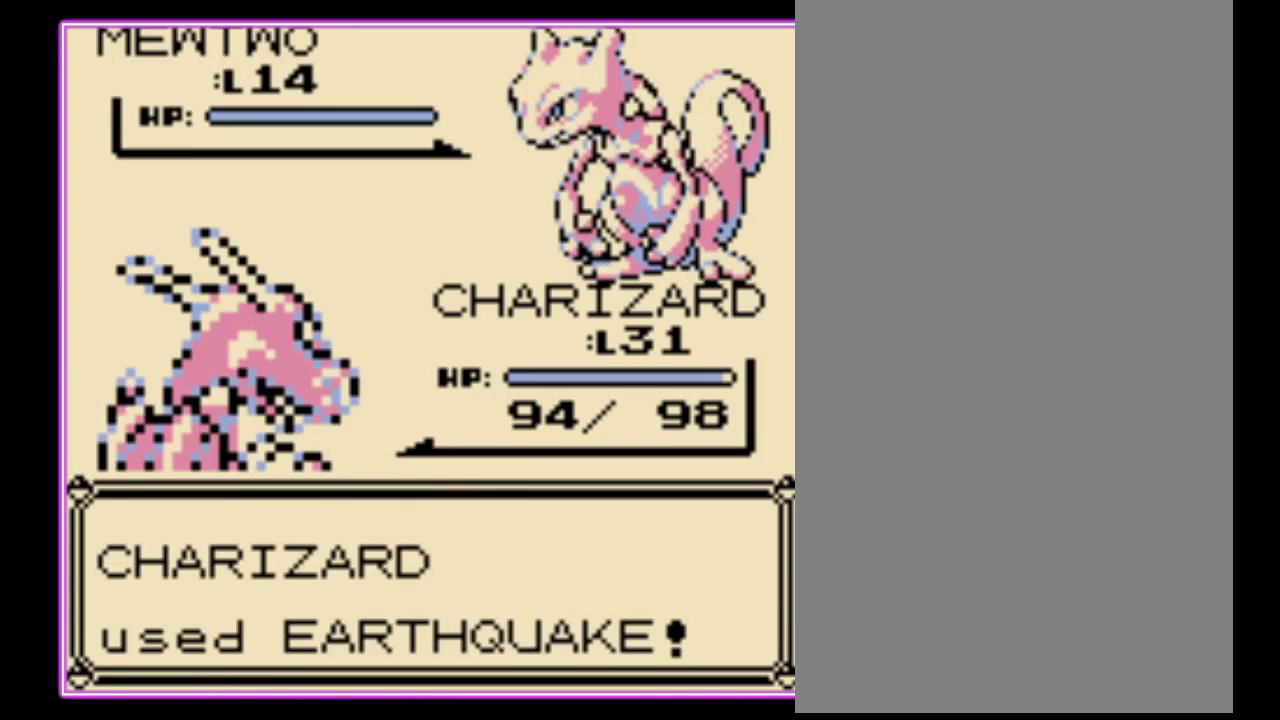
{"buttons": [], "events": [[33, "A", "up"]]}
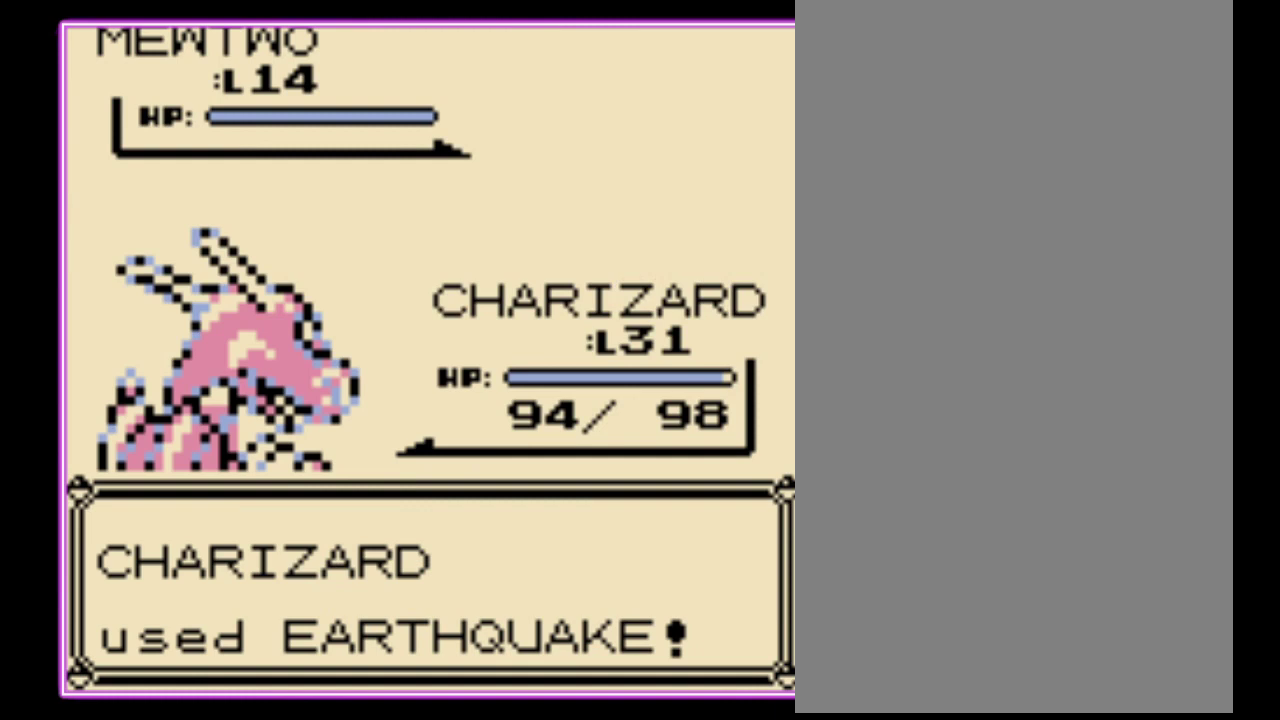
{"buttons": [], "events": []}
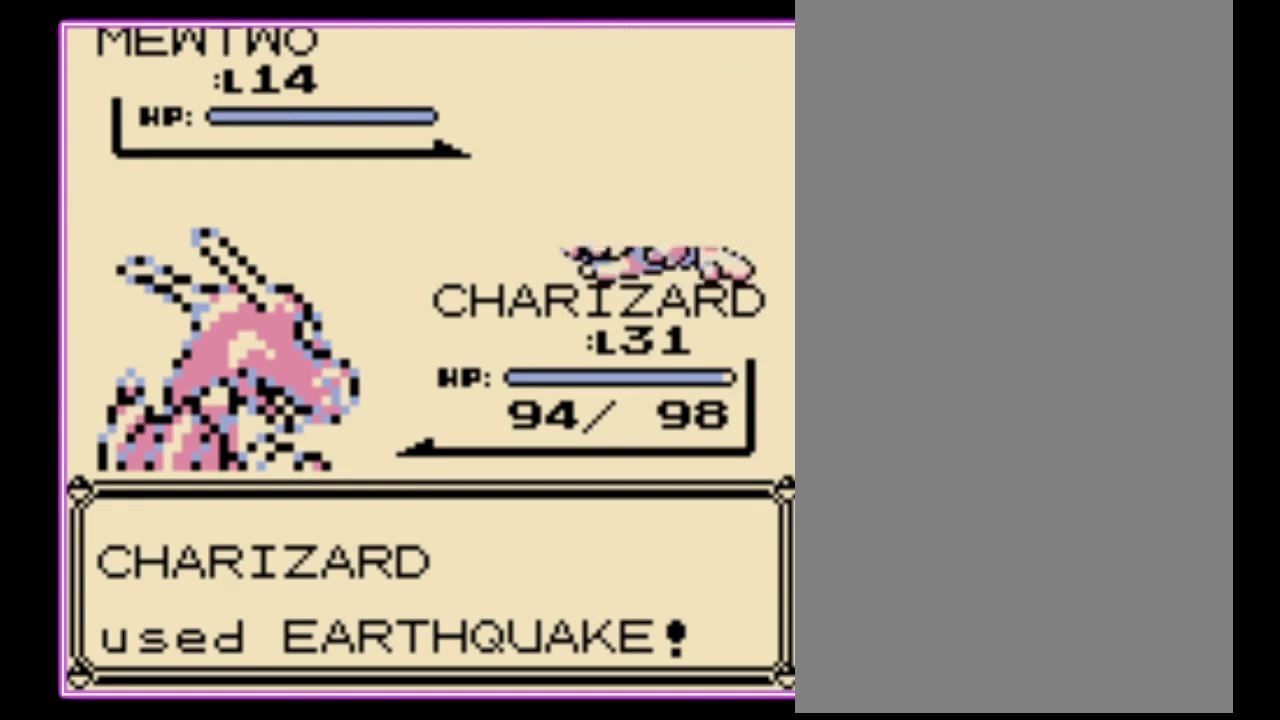
{"buttons": [], "events": [[67, "A", "down"], [133, "A", "up"]]}
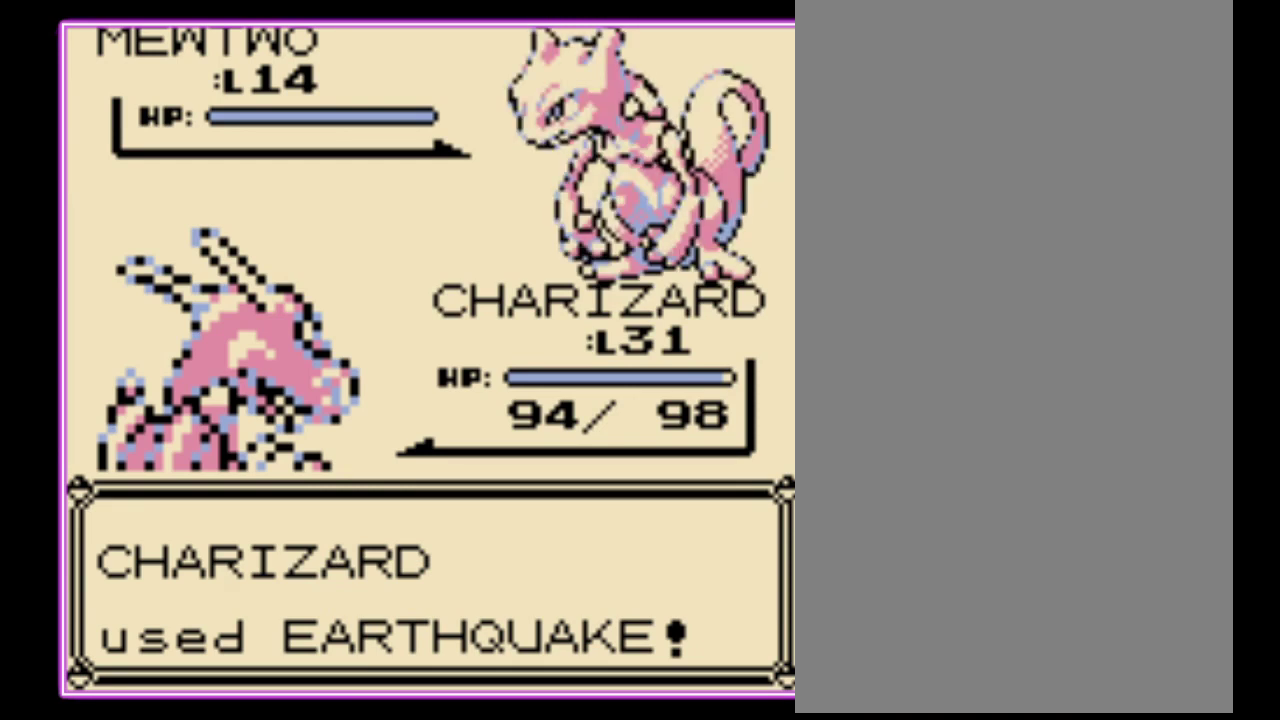
{"buttons": [], "events": []}
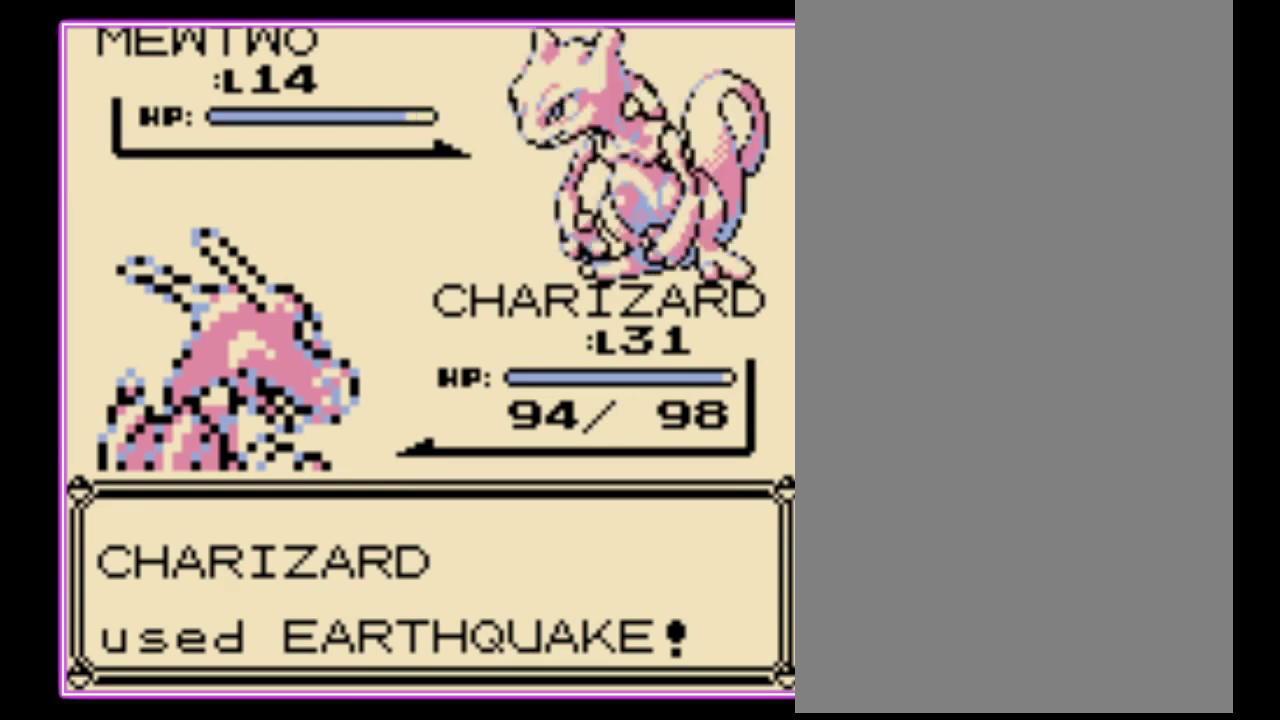
{"buttons": [], "events": []}
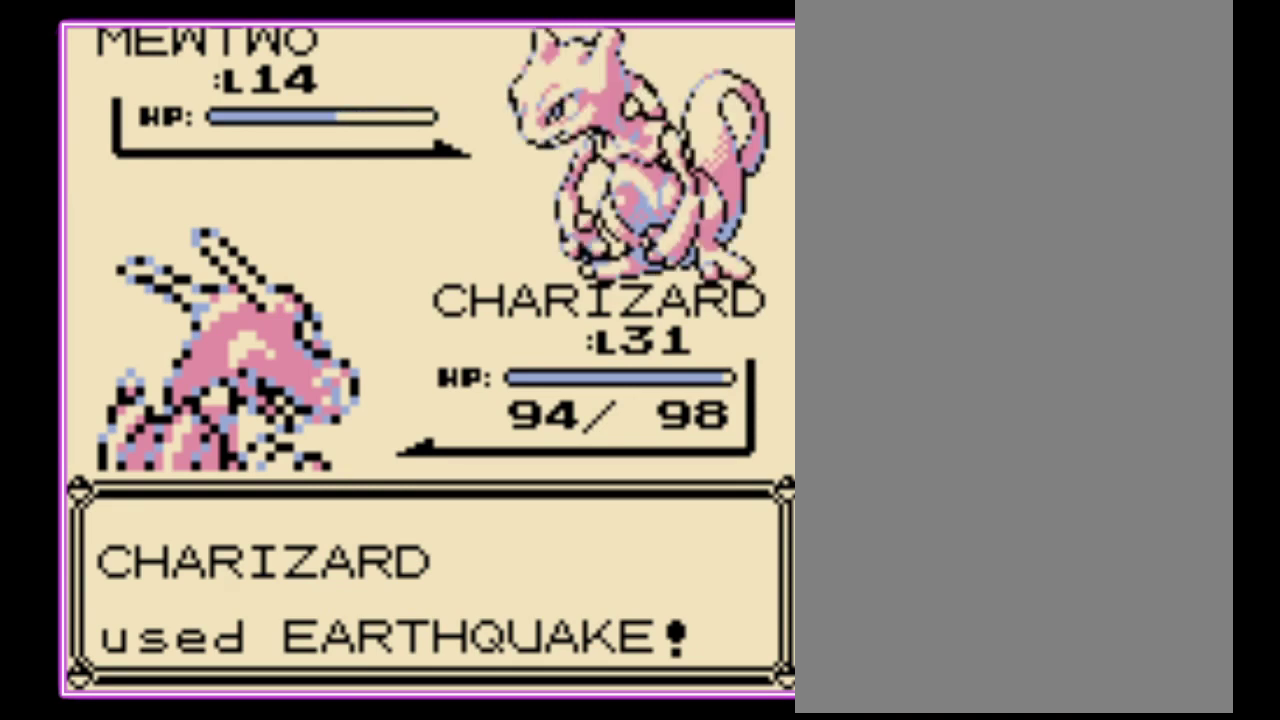
{"buttons": [], "events": []}
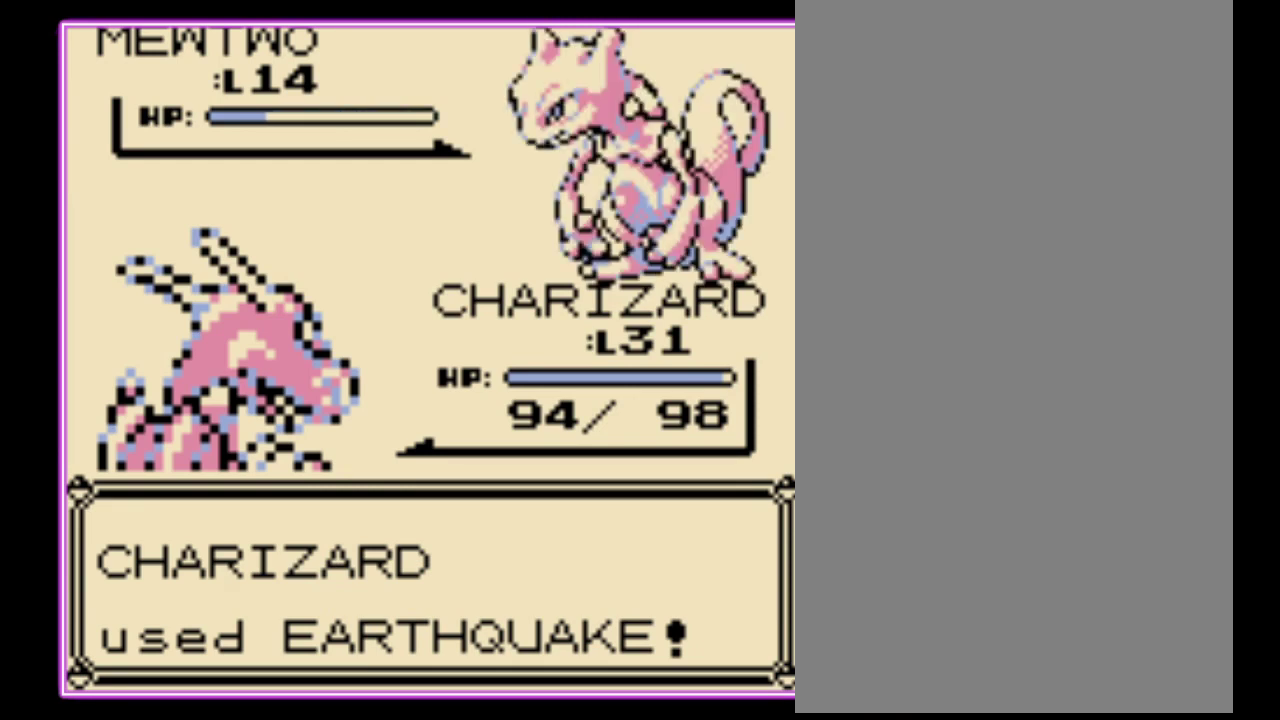
{"buttons": [], "events": []}
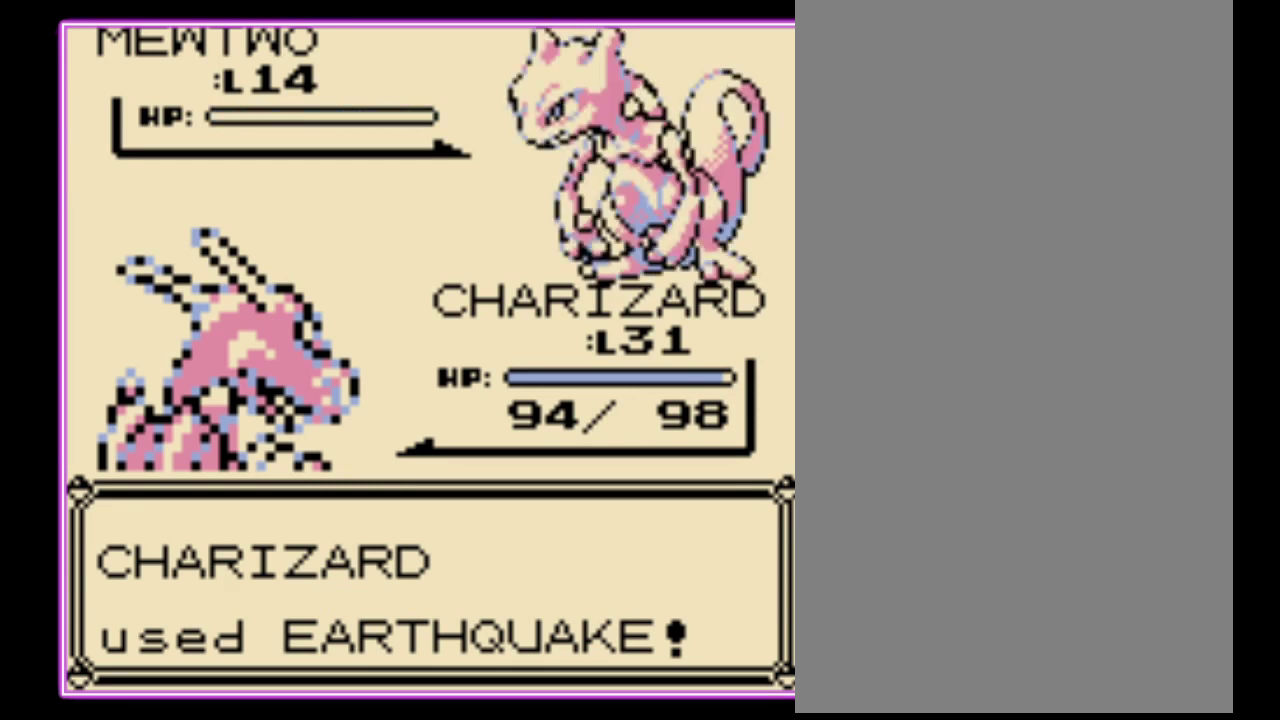
{"buttons": ["A"], "events": [[167, "A", "down"], [267, "B", "down"], [333, "B", "up"], [433, "A", "up"], [433, "B", "down"], [500, "A", "down"], [500, "B", "up"]]}
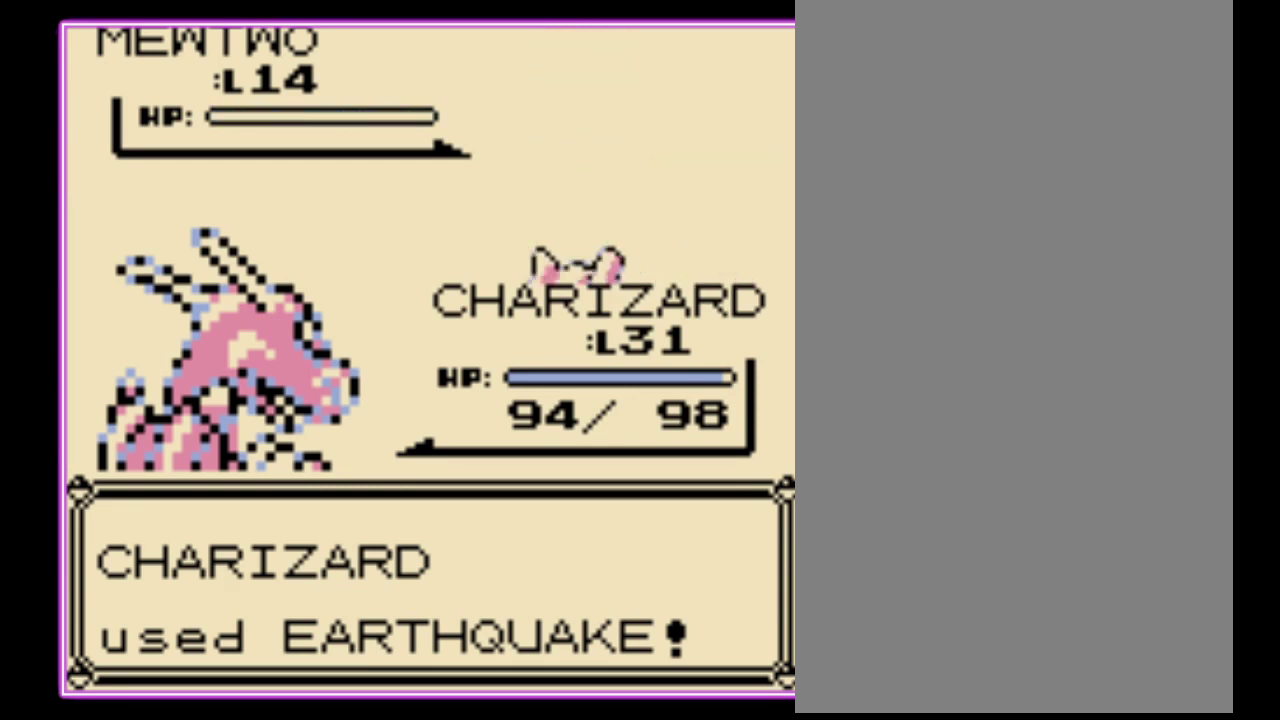
{"buttons": ["A"], "events": [[100, "A", "up"], [433, "A", "down"]]}
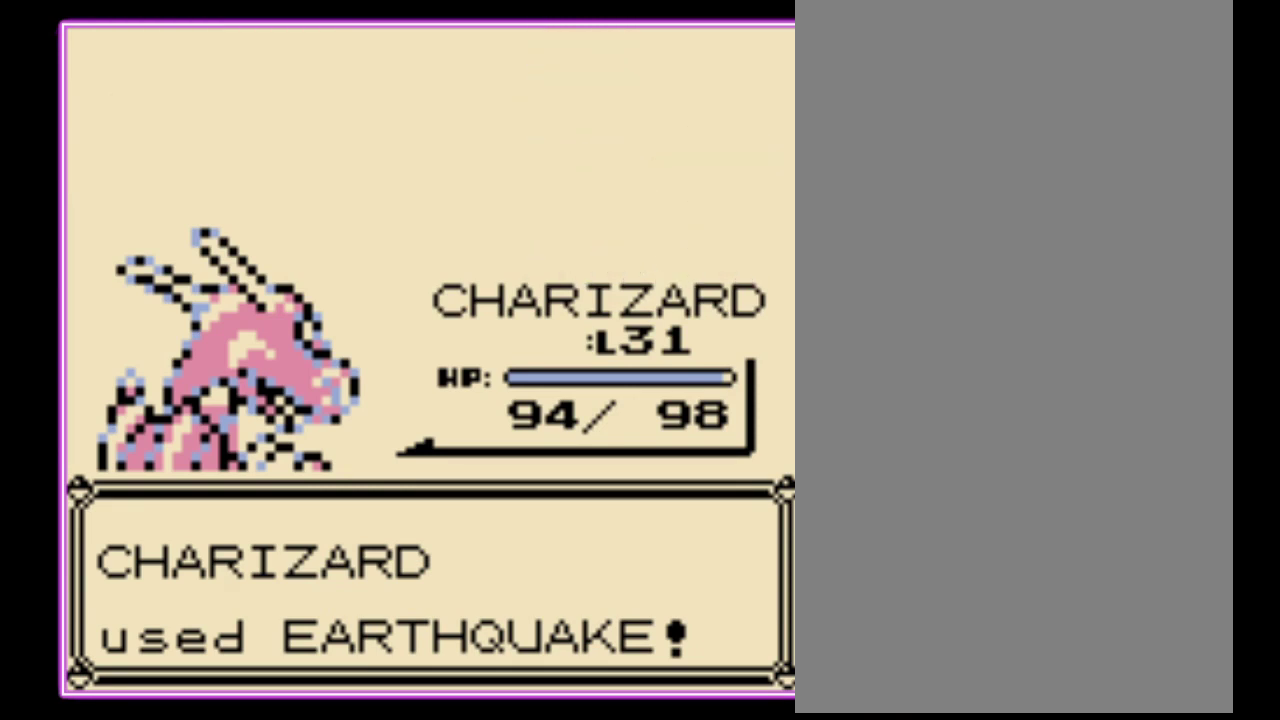
{"buttons": ["A"], "events": [[33, "A", "up"], [33, "B", "down"], [100, "A", "down"], [100, "B", "up"], [167, "B", "down"], [300, "B", "up"], [367, "B", "down"], [400, "A", "up"], [467, "A", "down"], [467, "B", "up"]]}
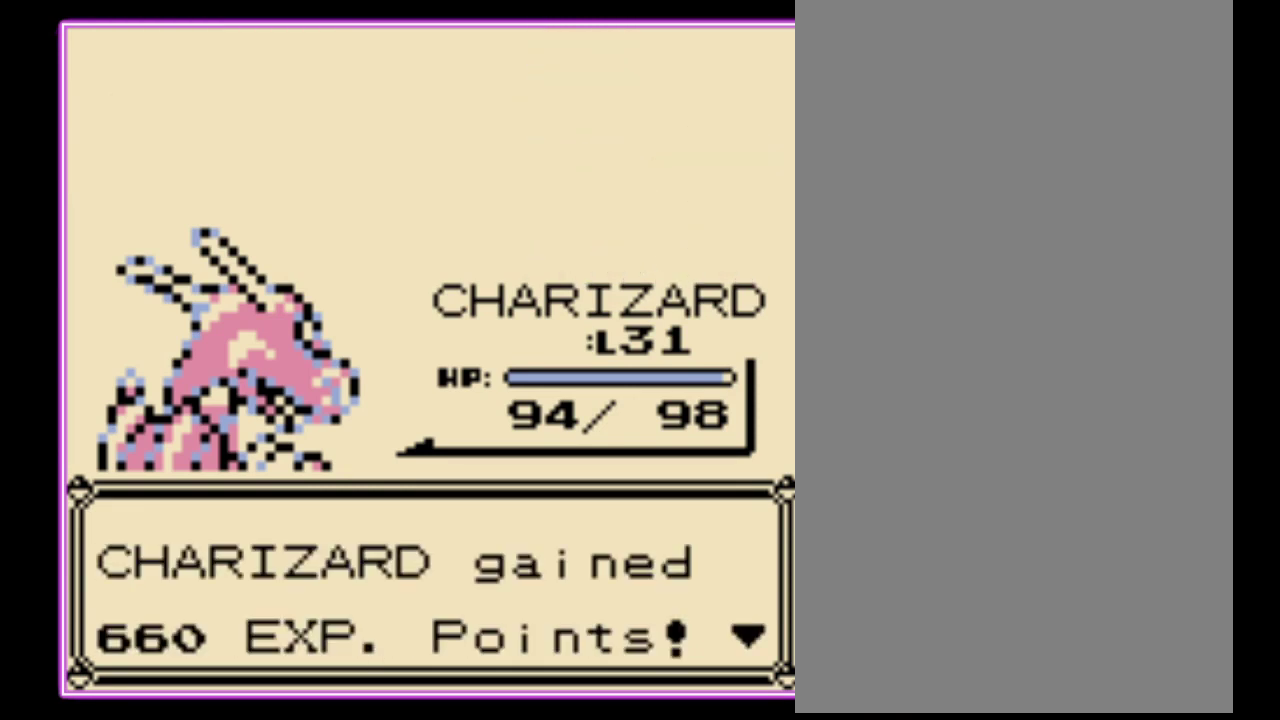
{"buttons": [], "events": [[33, "B", "down"], [133, "B", "up"], [200, "B", "down"], [300, "B", "up"], [367, "A", "up"], [367, "B", "down"], [467, "B", "up"]]}
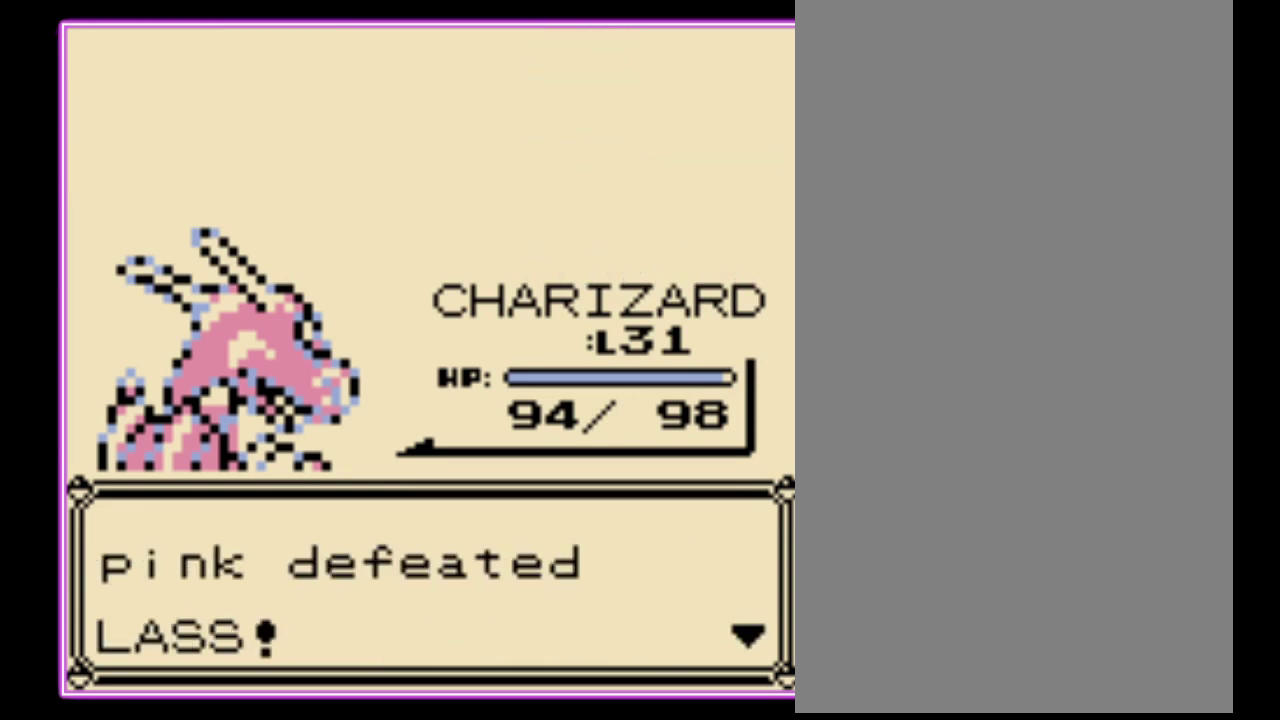
{"buttons": [], "events": []}
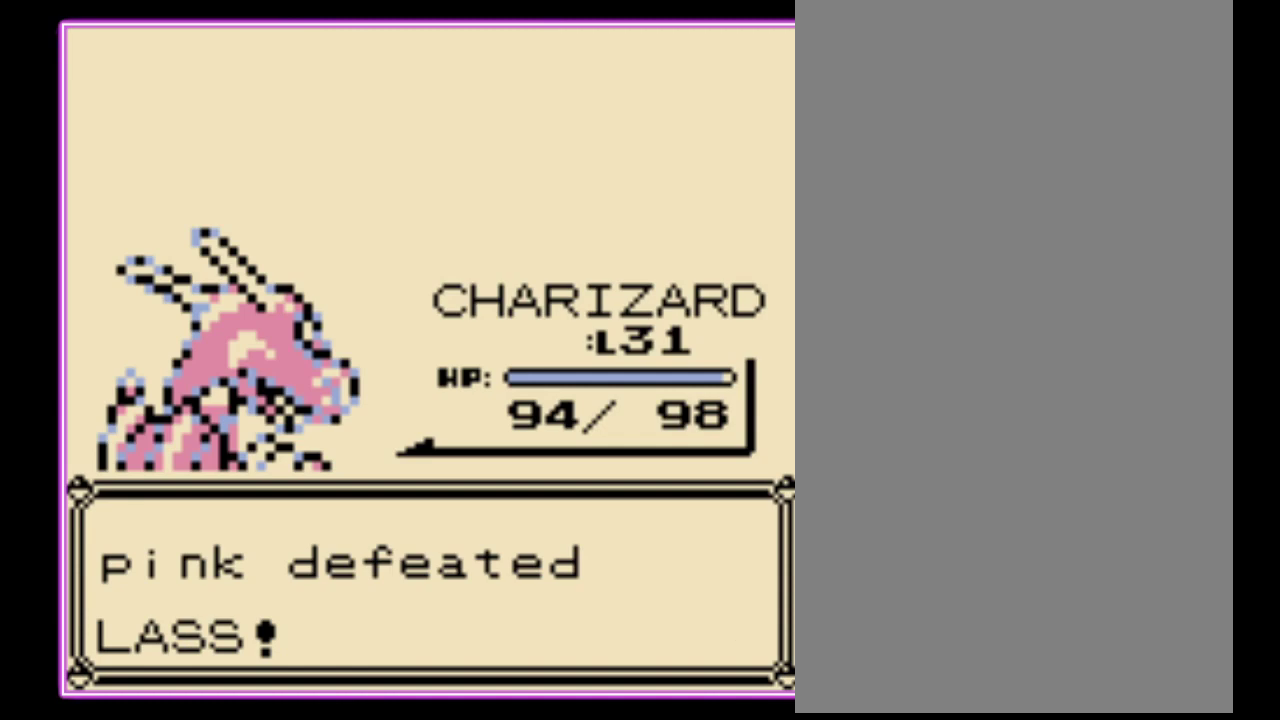
{"buttons": [], "events": [[433, "B", "down"], [500, "B", "up"]]}
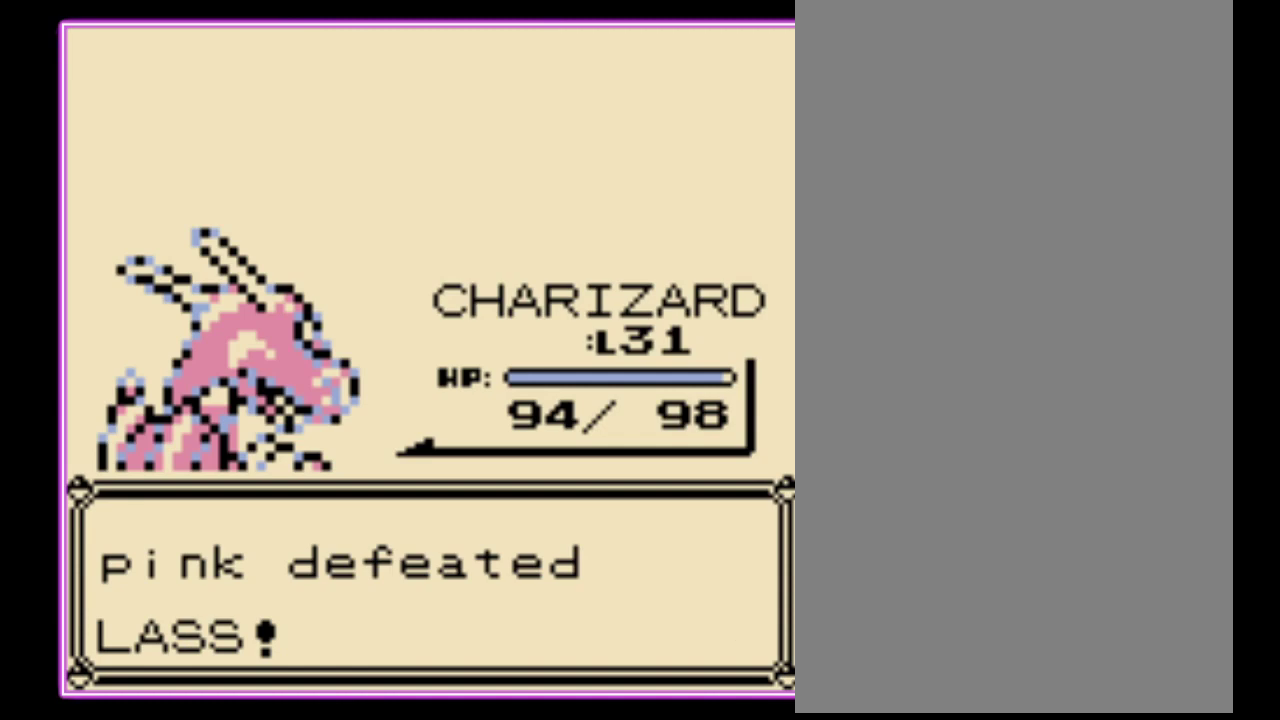
{"buttons": [], "events": [[67, "B", "down"], [133, "B", "up"], [233, "B", "down"], [300, "B", "up"], [400, "B", "down"], [467, "B", "up"]]}
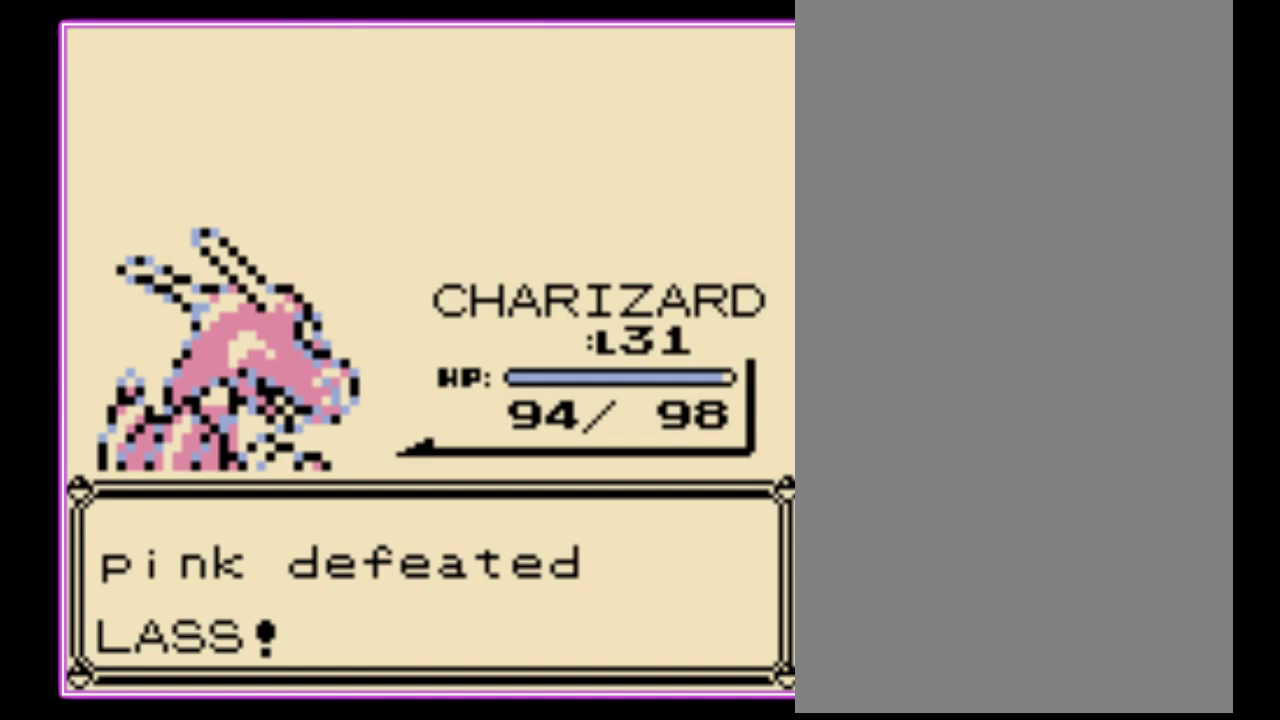
{"buttons": [], "events": []}
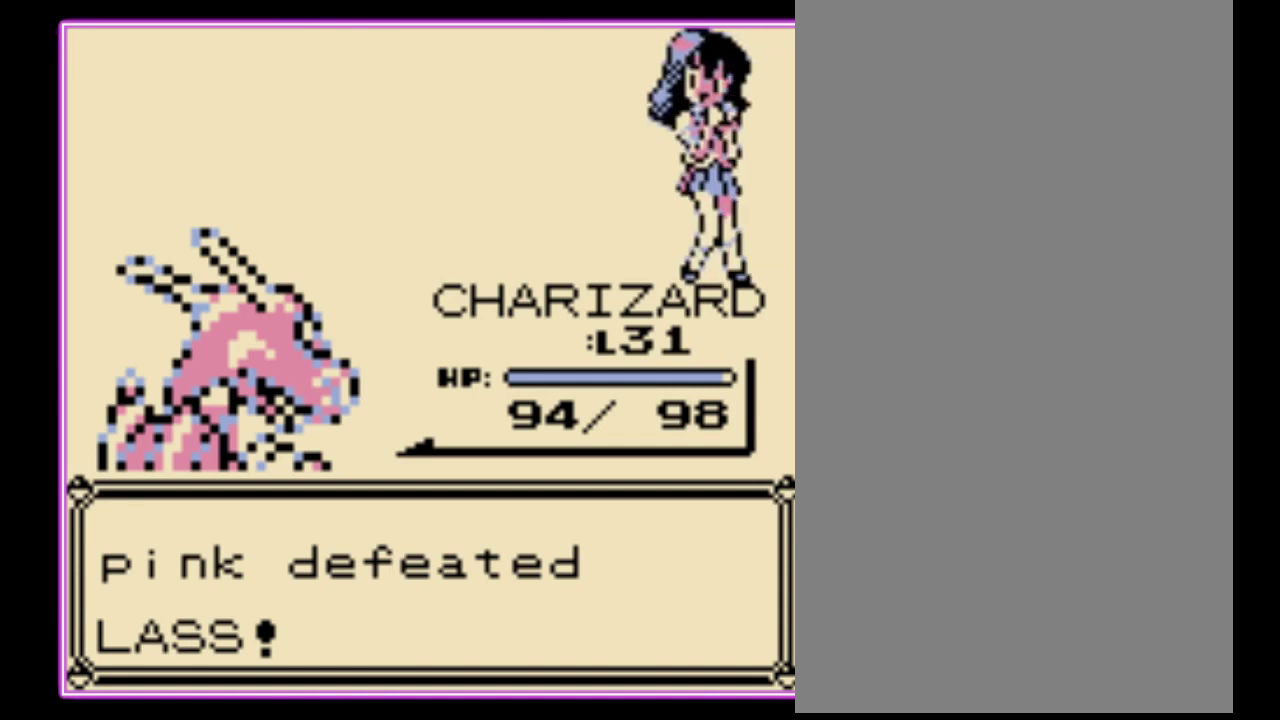
{"buttons": [], "events": [[100, "B", "down"], [200, "B", "up"], [267, "B", "down"], [333, "B", "up"]]}
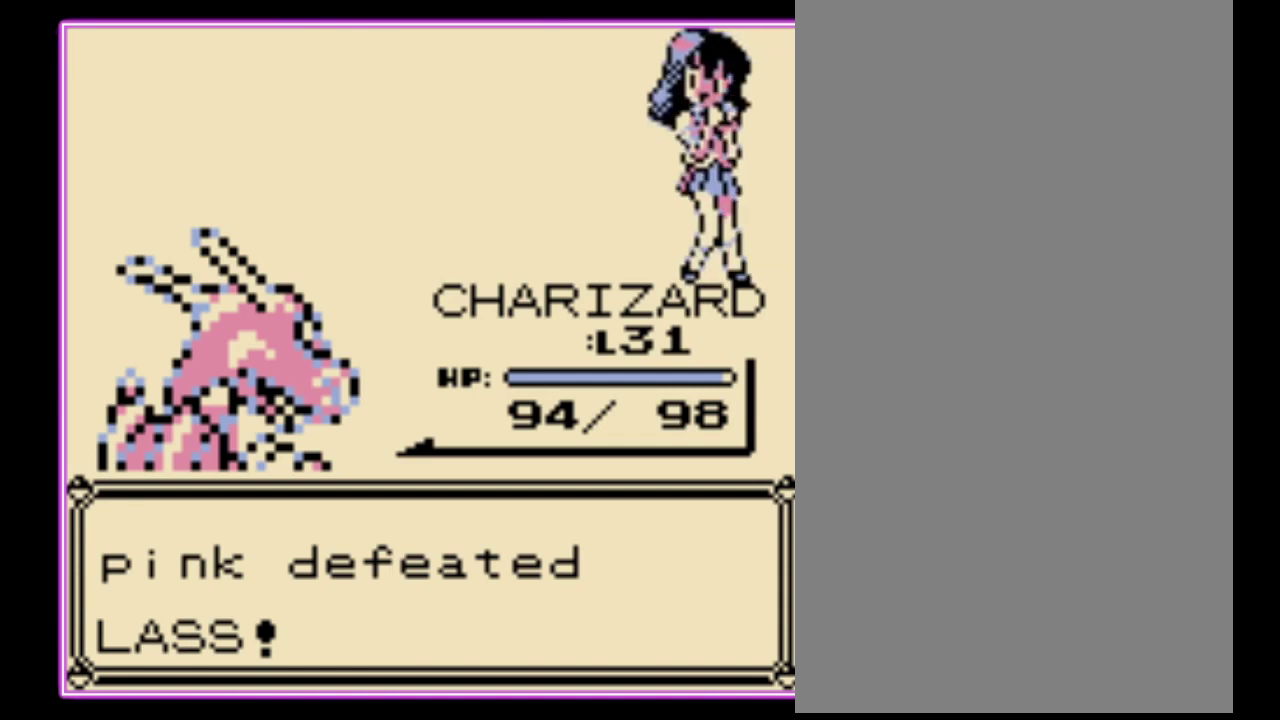
{"buttons": ["B"], "events": [[67, "B", "down"], [133, "B", "up"], [200, "B", "down"], [267, "B", "up"], [333, "B", "down"], [400, "B", "up"], [467, "B", "down"]]}